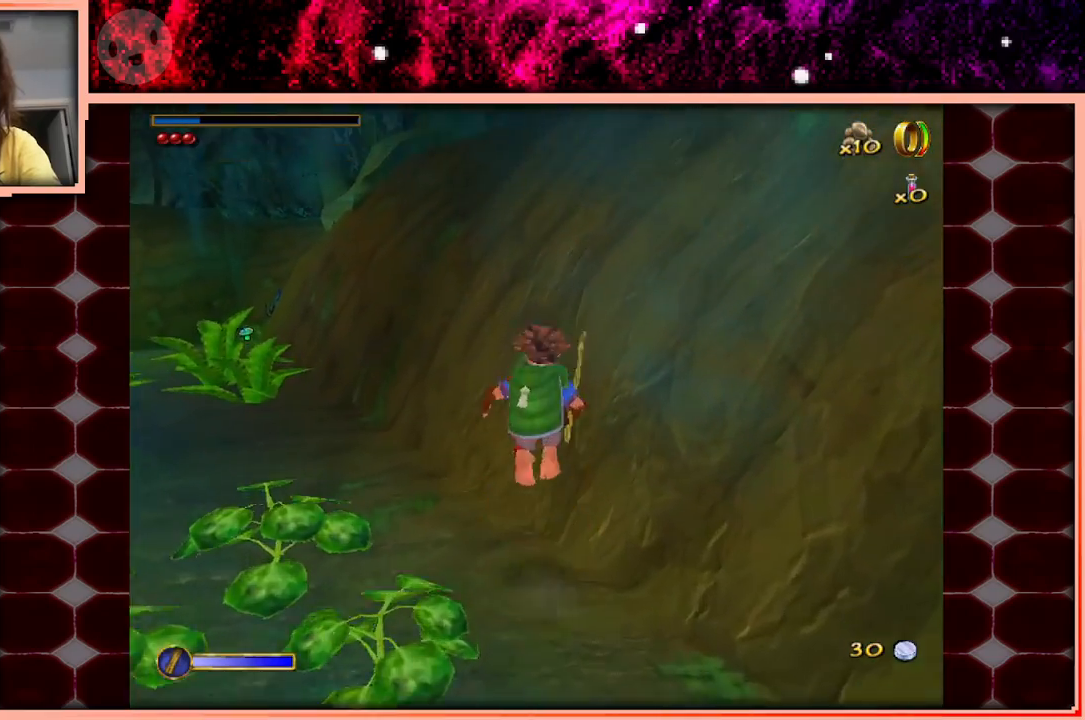
Gameplay with keyboard and mouse; each line is a JSON object with the keys held at the frame after it. "events" lists presses ("down") and releases ("up") of "a", "d", "s", "space" and "w" between this image and that frame as [ms after this image, input, new state], when the widget could be followed in between. No other keys are recorded. Mouse buttons are not recorded. Not read: mouse_move.
{"keys": ["w"], "events": [[33, "space", "up"]]}
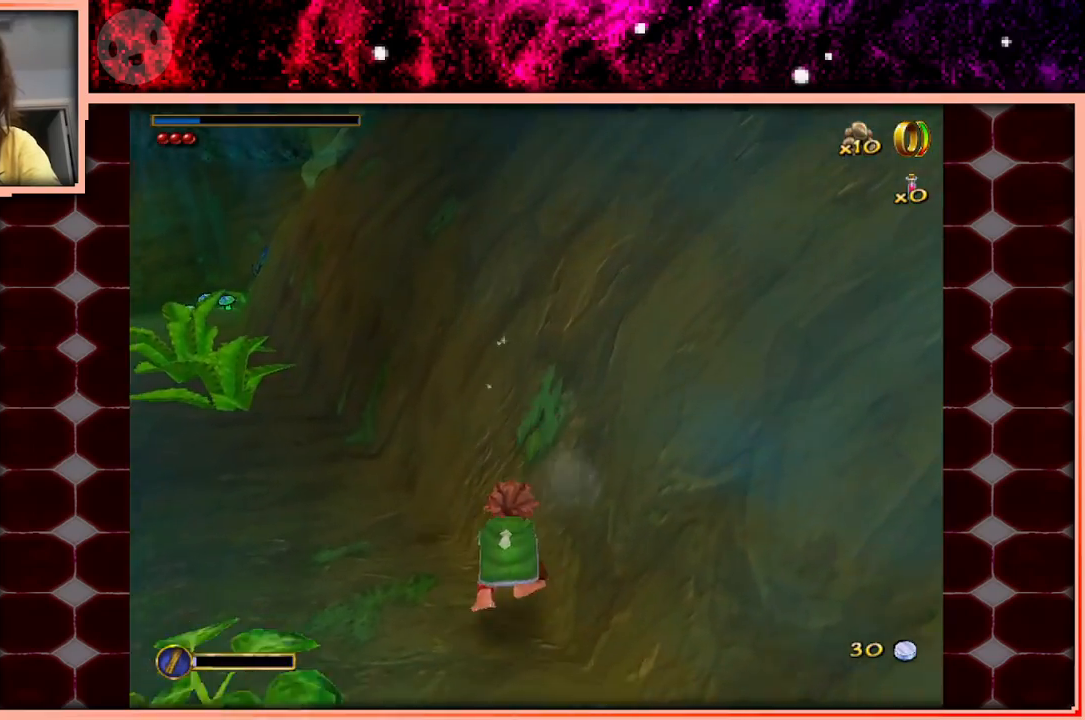
{"keys": ["w"], "events": []}
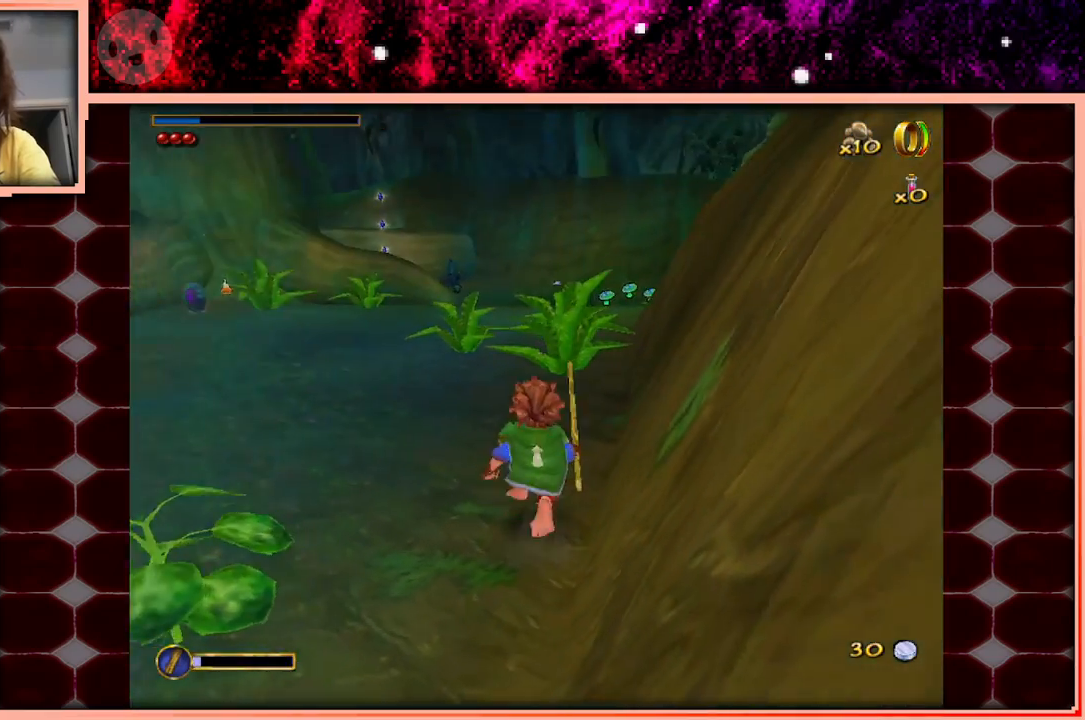
{"keys": ["a", "w"], "events": [[167, "d", "down"], [167, "space", "down"], [250, "space", "up"], [450, "a", "down"], [450, "d", "up"]]}
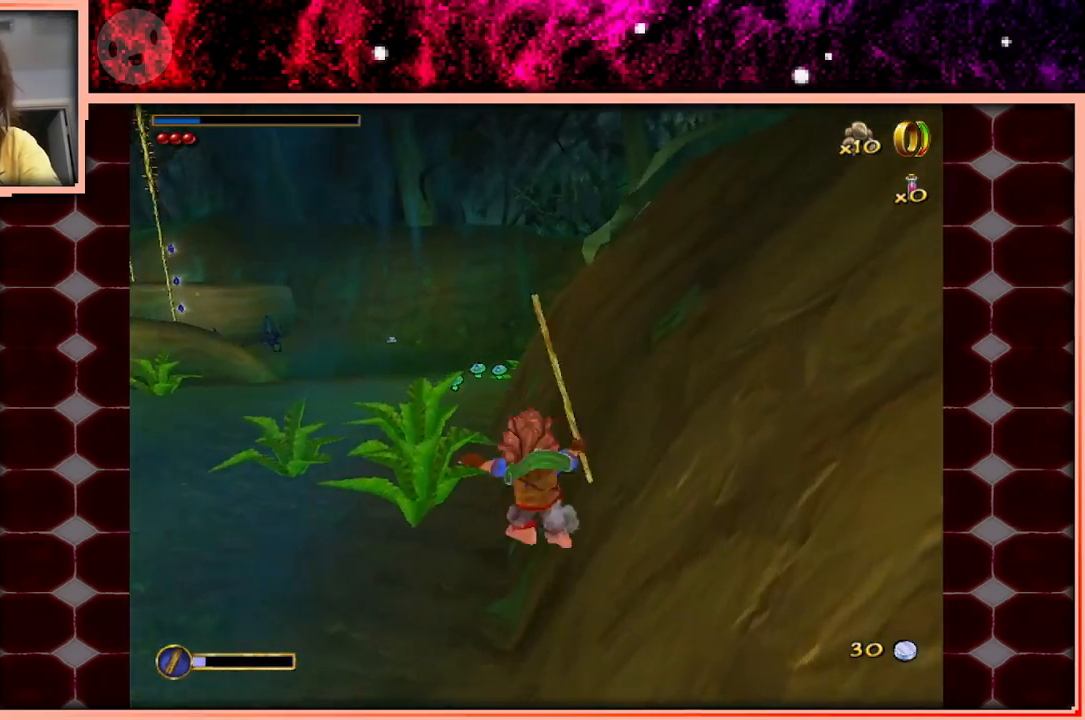
{"keys": ["space", "w"], "events": [[267, "a", "up"], [500, "space", "down"]]}
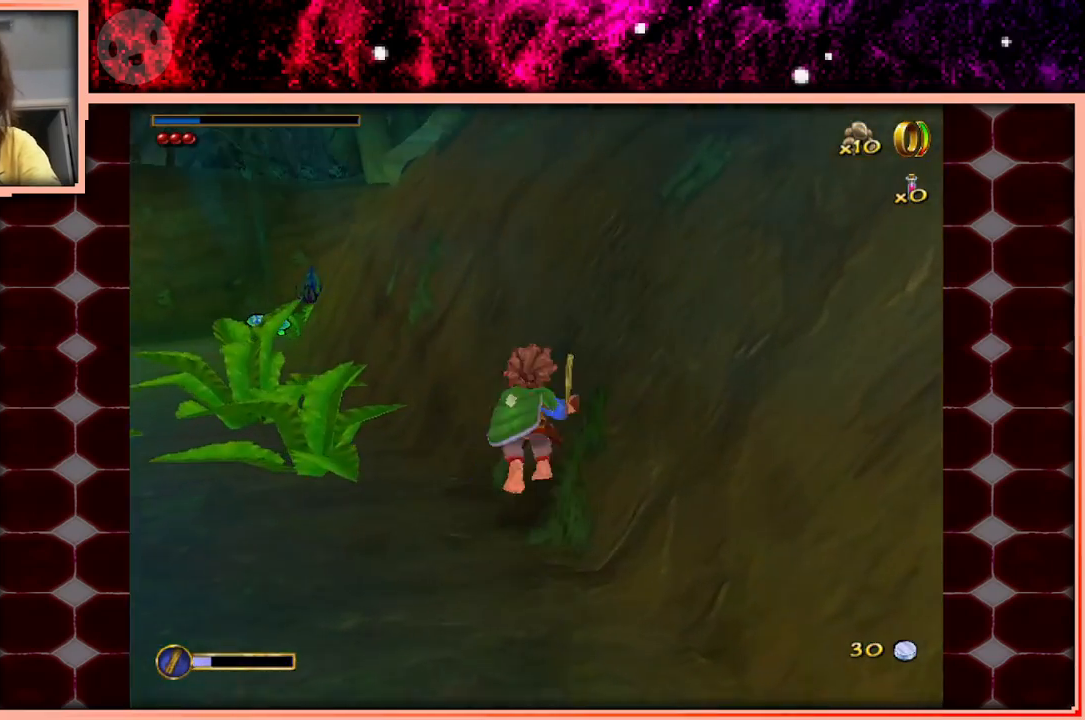
{"keys": ["w"], "events": [[200, "space", "up"]]}
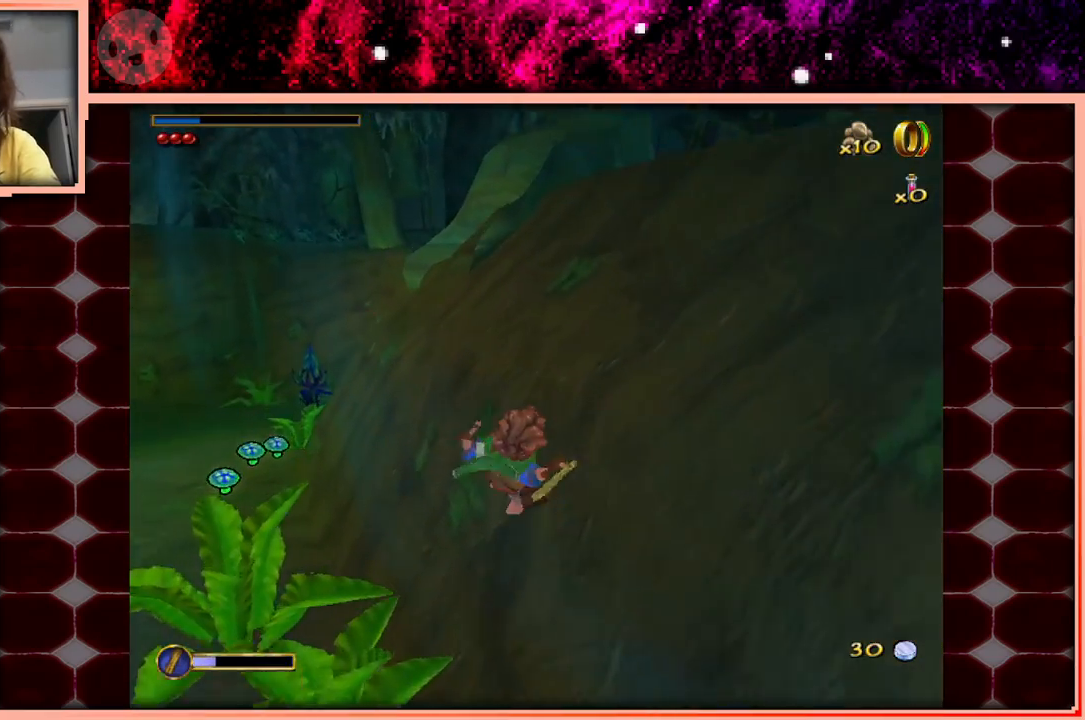
{"keys": ["w"], "events": []}
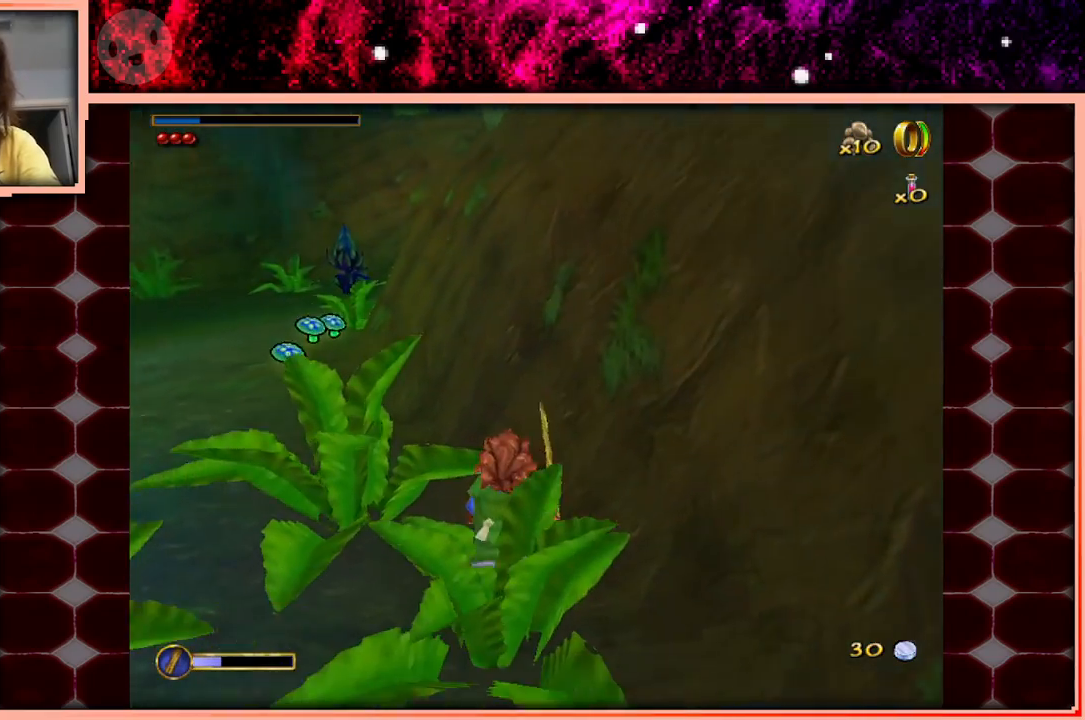
{"keys": ["w"], "events": []}
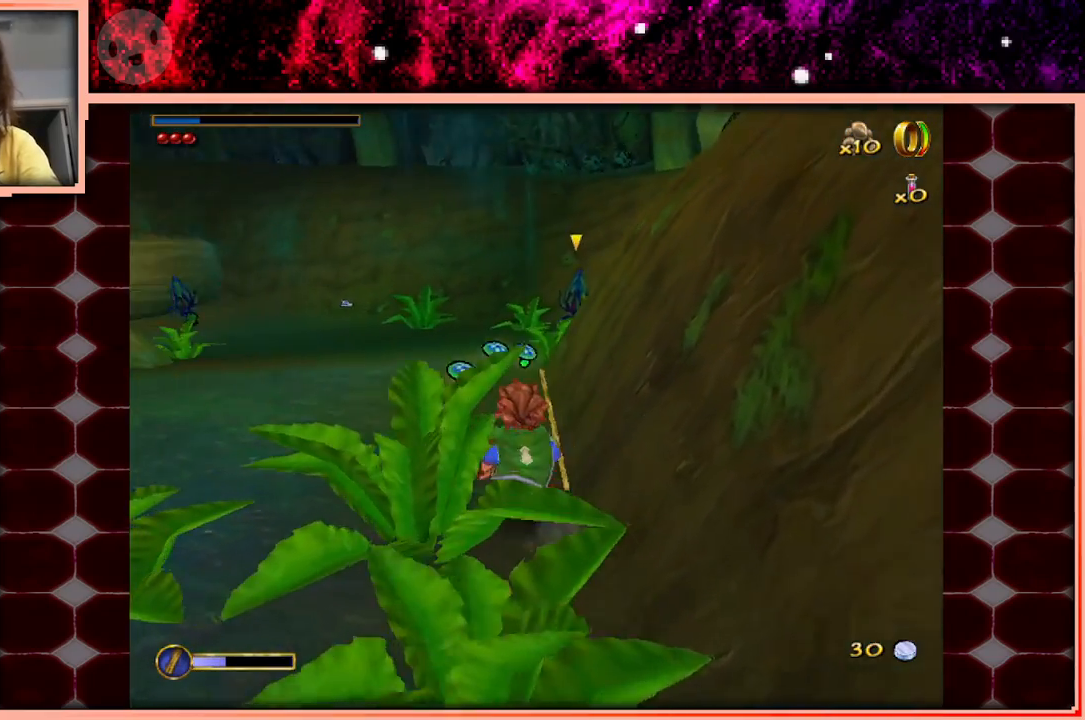
{"keys": ["space", "w"], "events": [[283, "space", "down"]]}
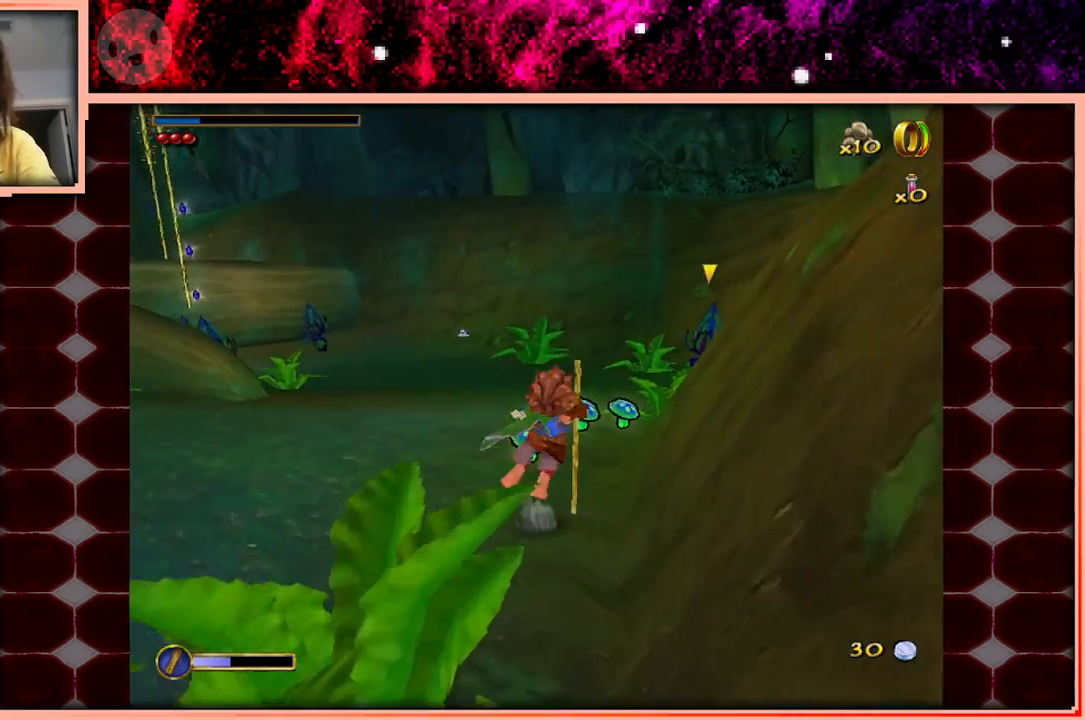
{"keys": ["w"], "events": [[17, "space", "up"]]}
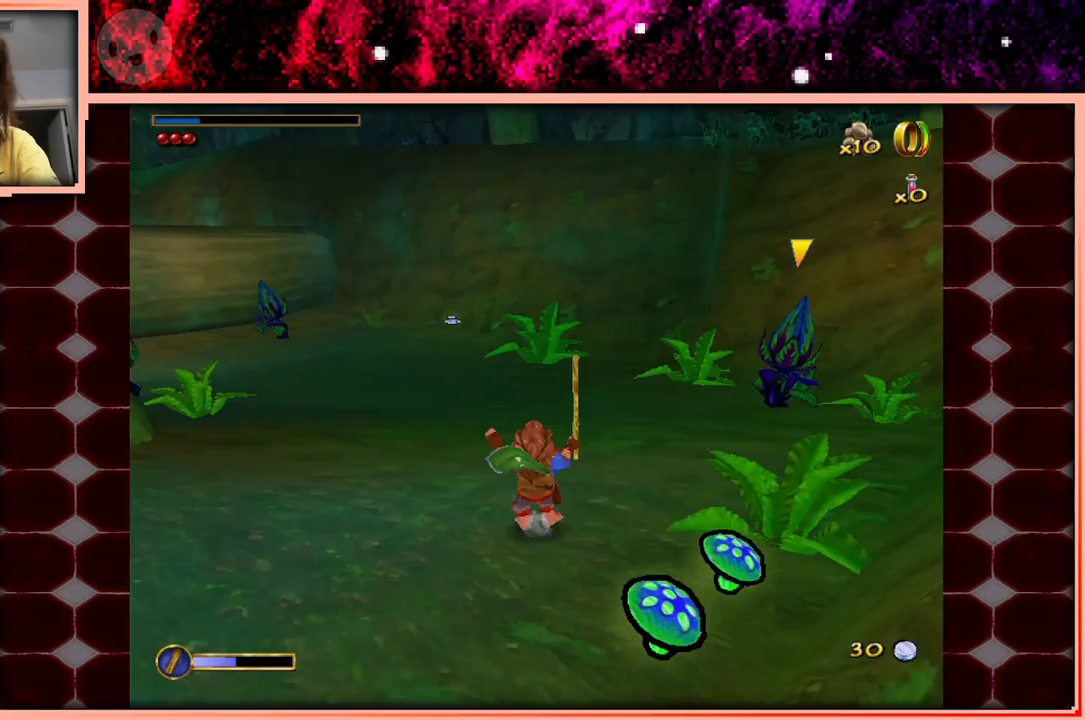
{"keys": ["w"], "events": [[267, "space", "down"], [450, "space", "up"]]}
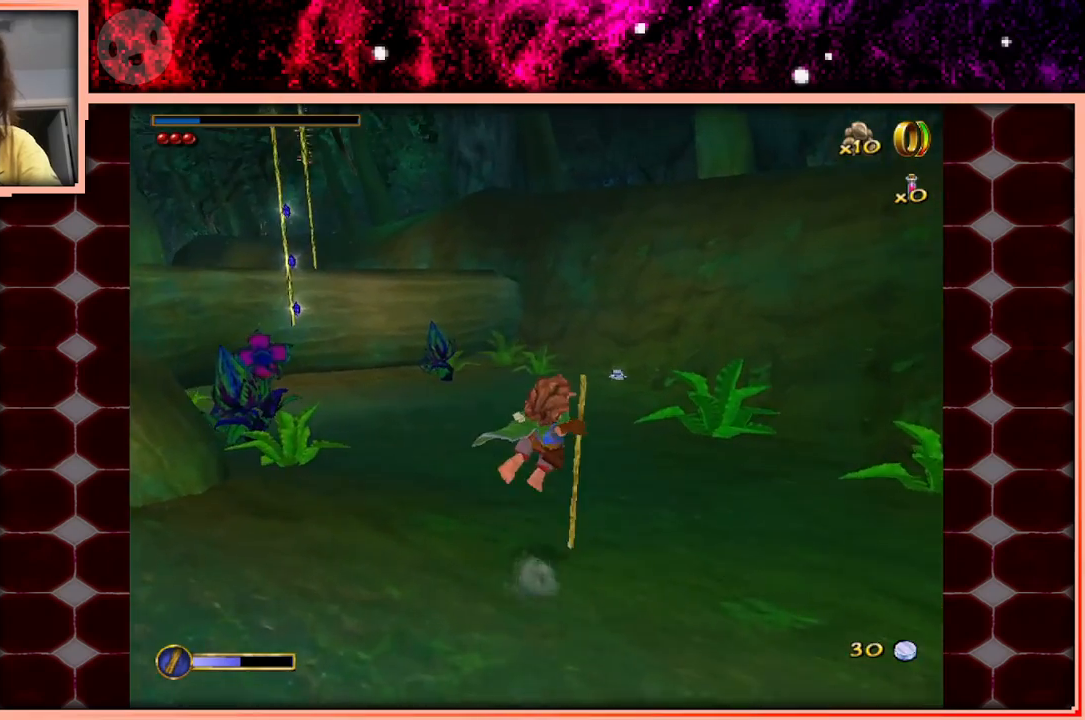
{"keys": ["w"], "events": []}
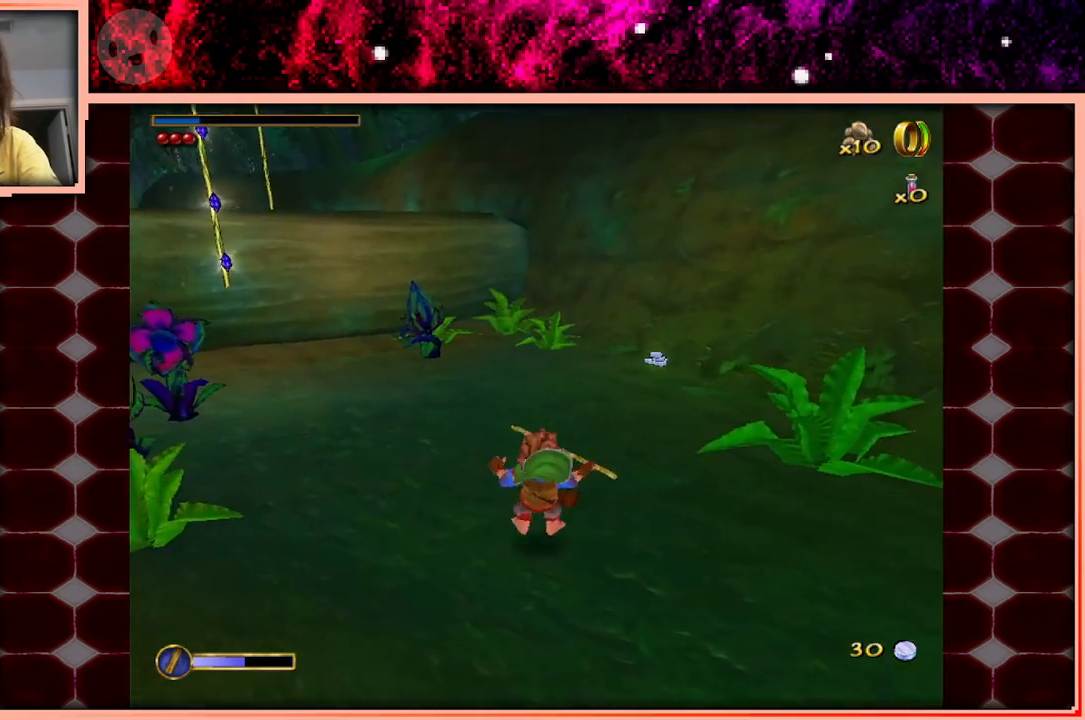
{"keys": ["a", "w"], "events": [[117, "space", "down"], [250, "space", "up"], [433, "a", "down"]]}
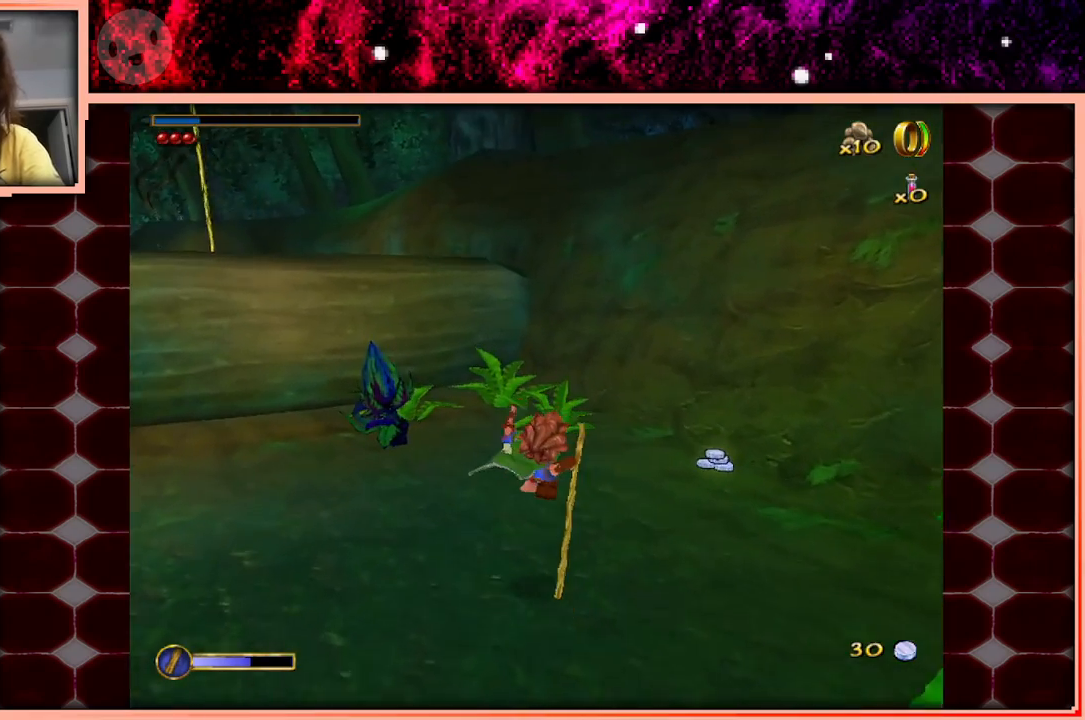
{"keys": ["a", "space", "w"], "events": [[83, "a", "up"], [417, "space", "down"], [467, "a", "down"]]}
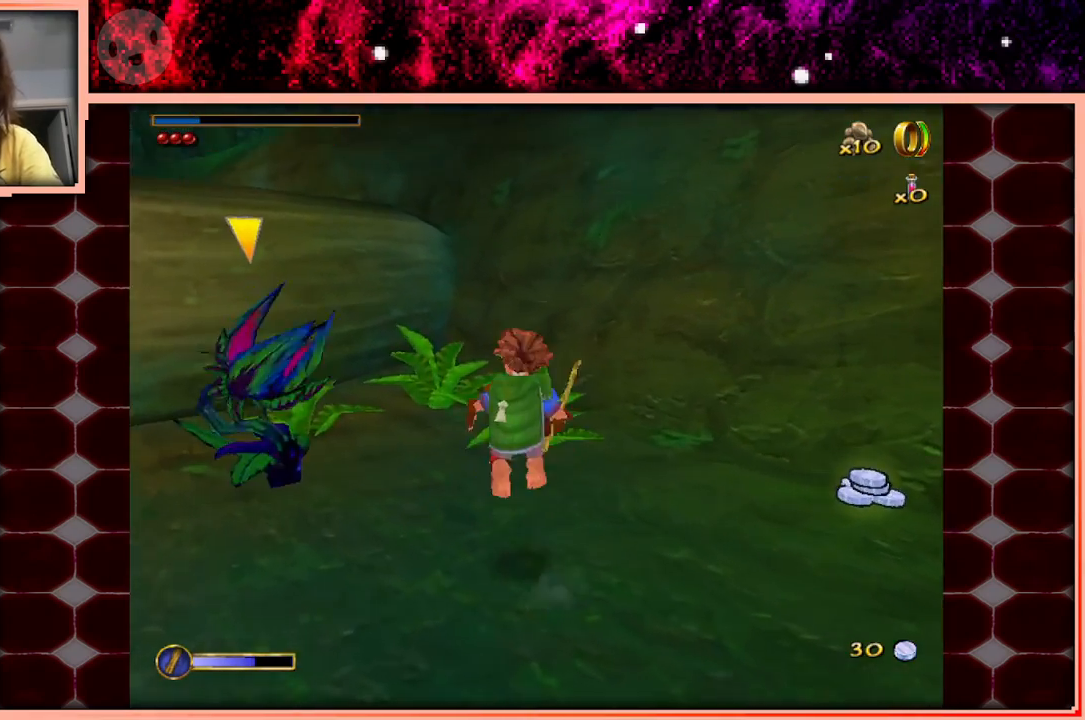
{"keys": ["d", "w"], "events": [[50, "a", "up"], [50, "space", "up"], [233, "a", "down"], [283, "a", "up"], [433, "d", "down"]]}
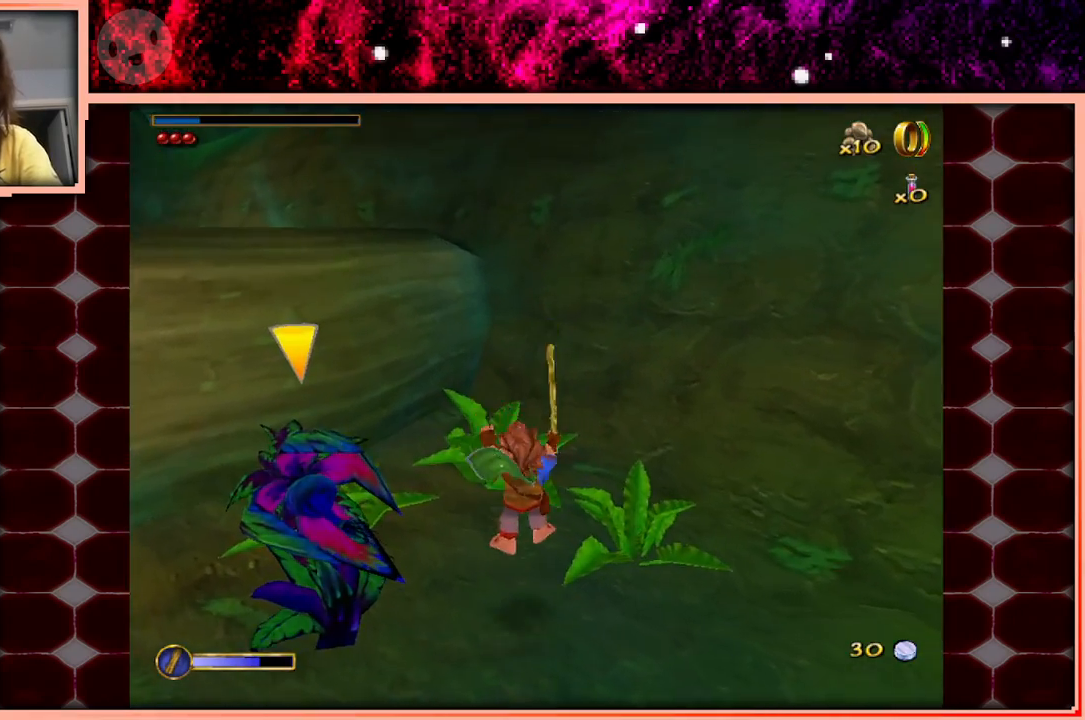
{"keys": ["d", "w"], "events": [[117, "d", "up"], [400, "d", "down"]]}
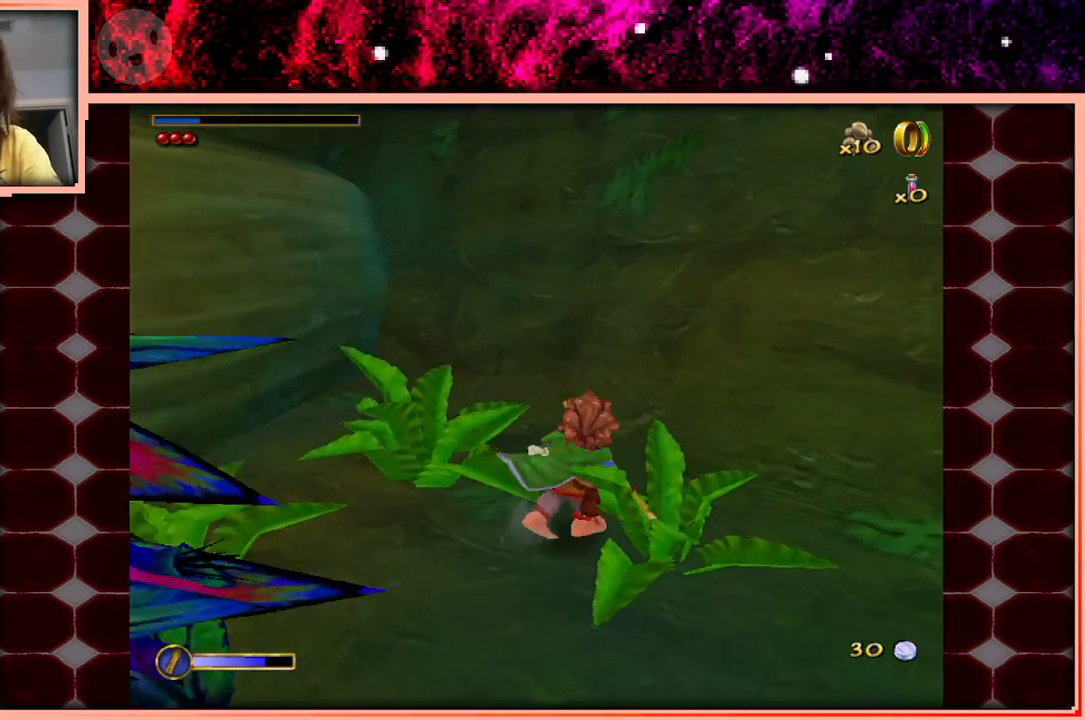
{"keys": ["w"], "events": [[33, "d", "up"]]}
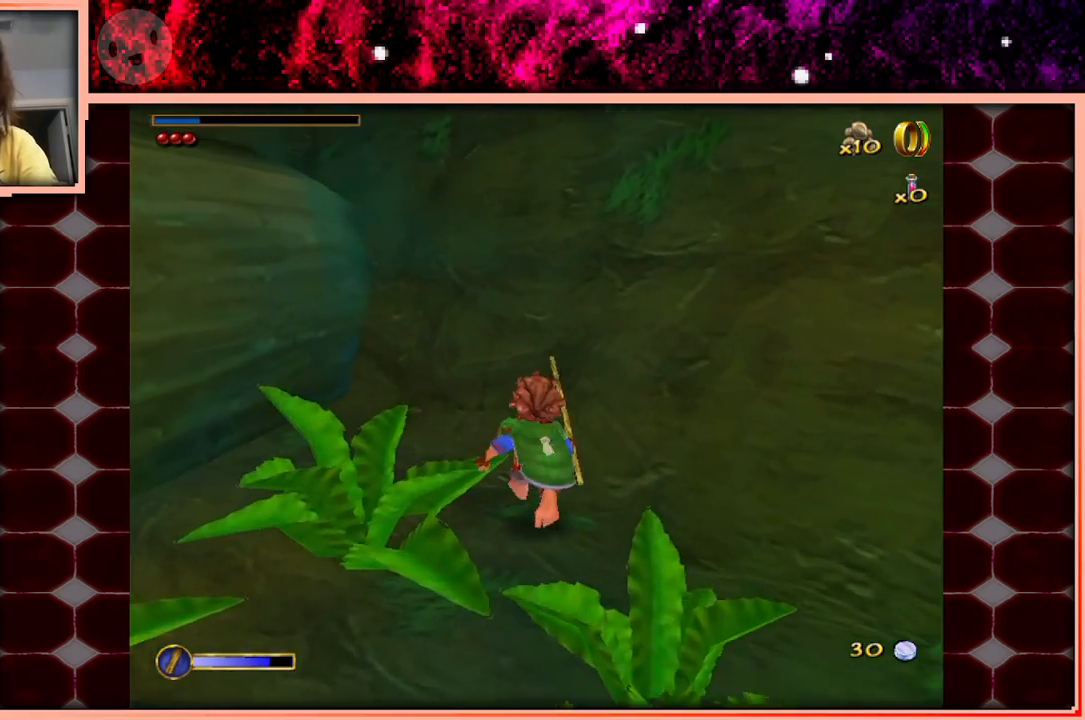
{"keys": ["w"], "events": [[150, "space", "down"], [383, "space", "up"]]}
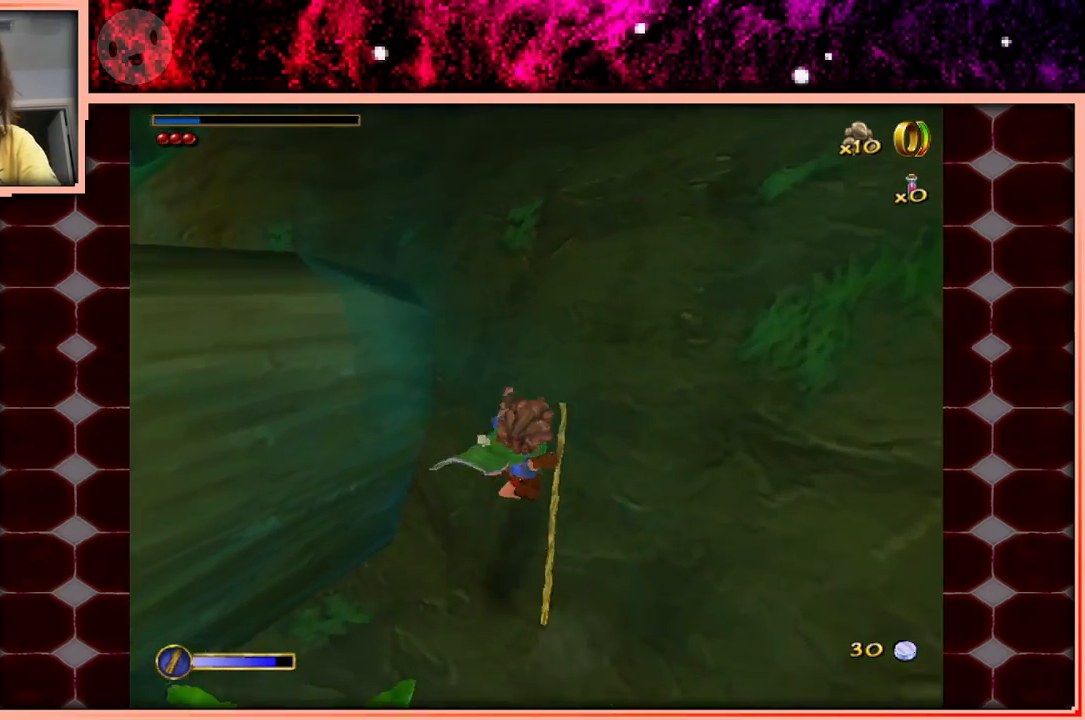
{"keys": ["w"], "events": []}
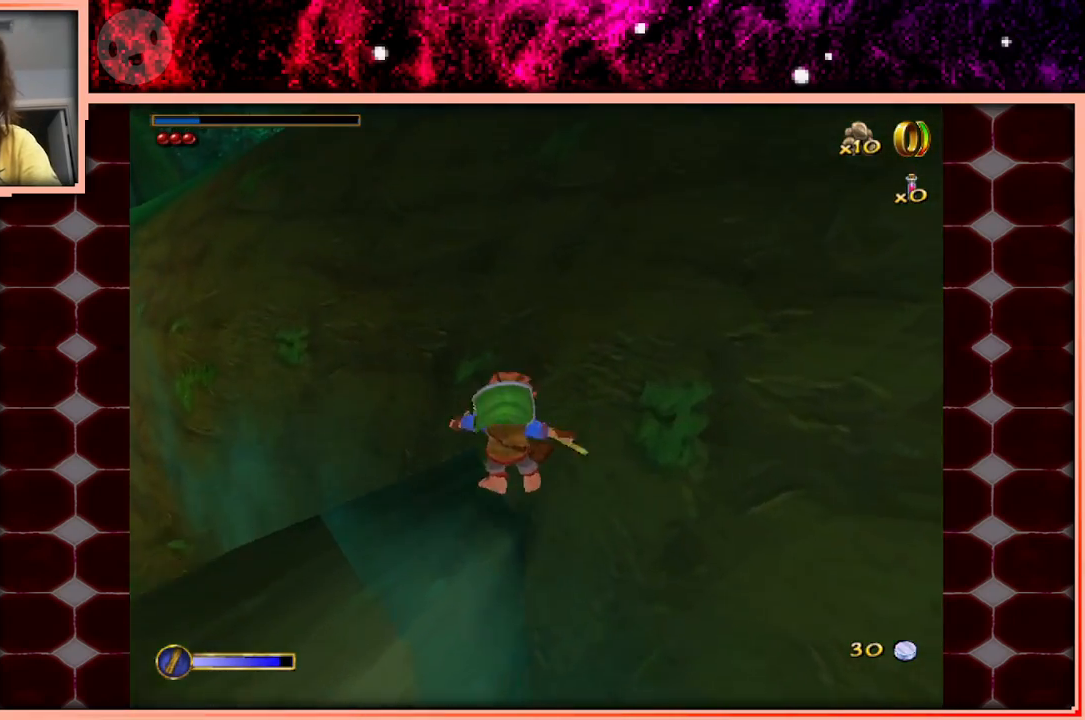
{"keys": ["w"], "events": []}
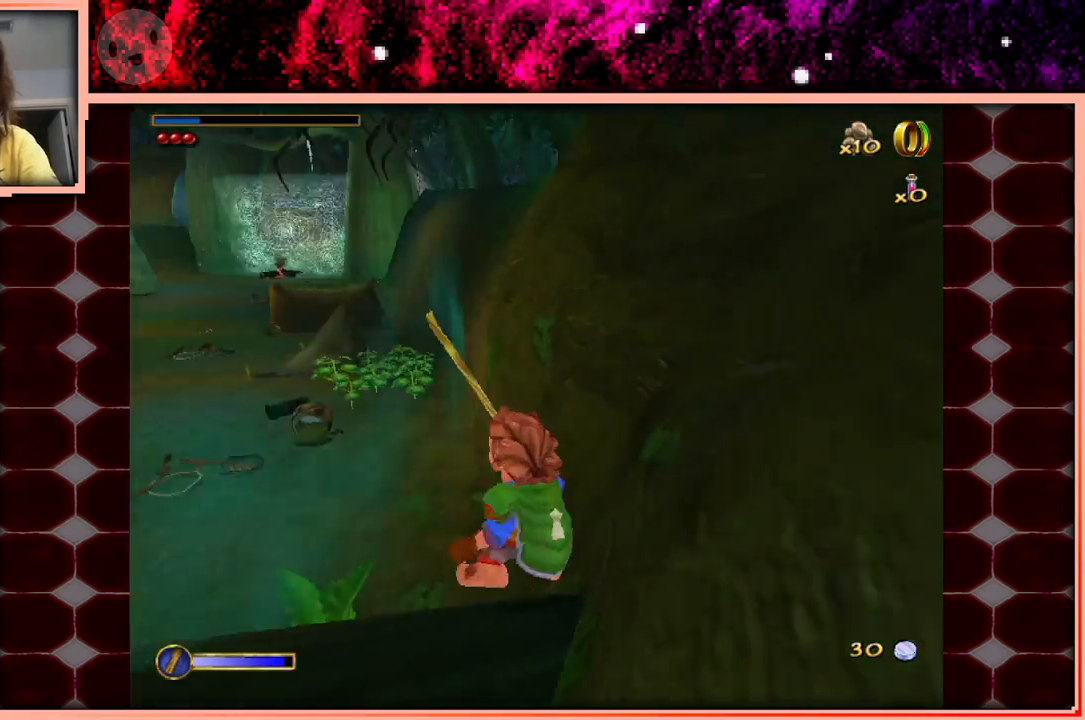
{"keys": ["d", "w"], "events": [[283, "space", "down"], [383, "d", "down"], [433, "space", "up"]]}
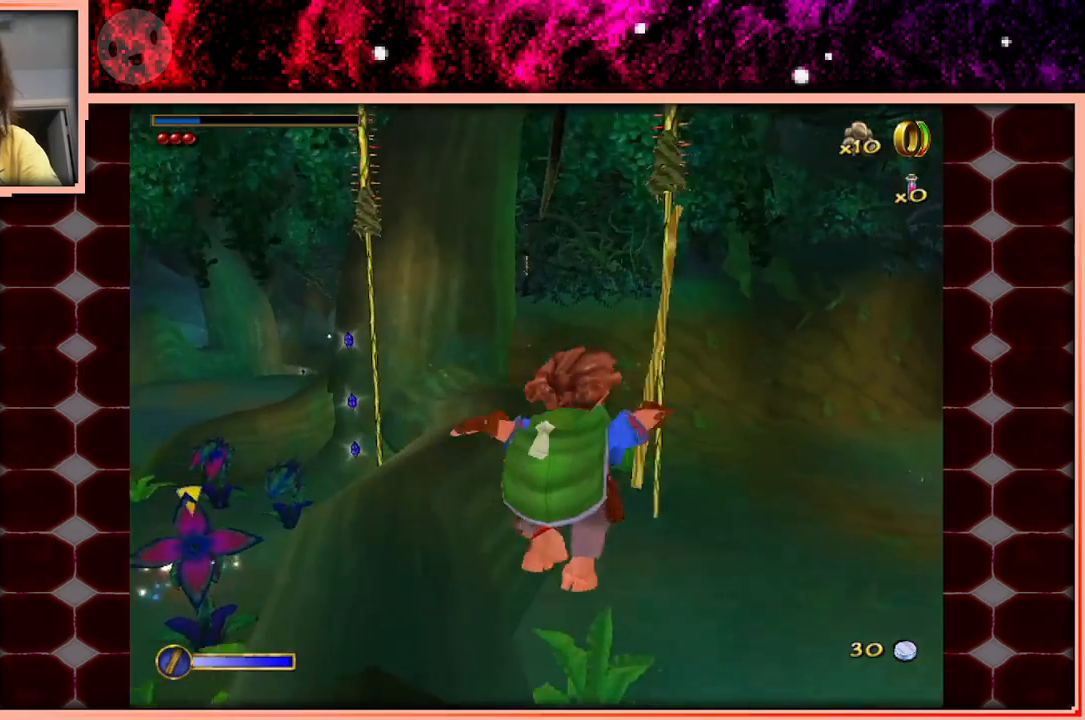
{"keys": ["d", "w"], "events": []}
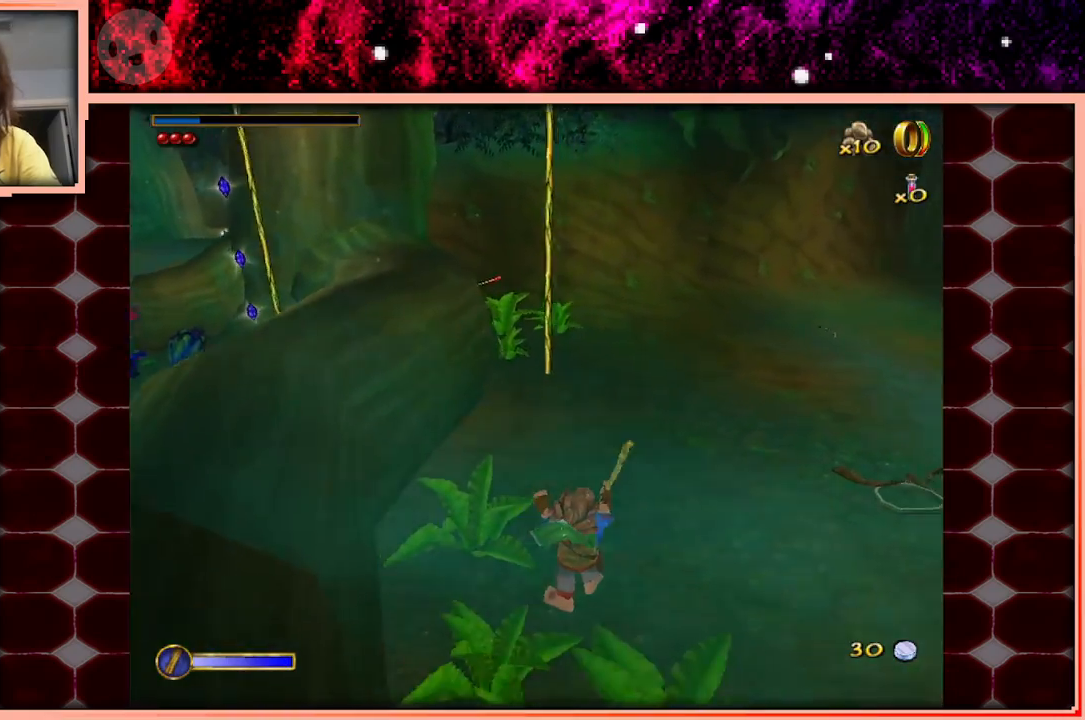
{"keys": ["space", "w"], "events": [[183, "d", "up"], [467, "space", "down"]]}
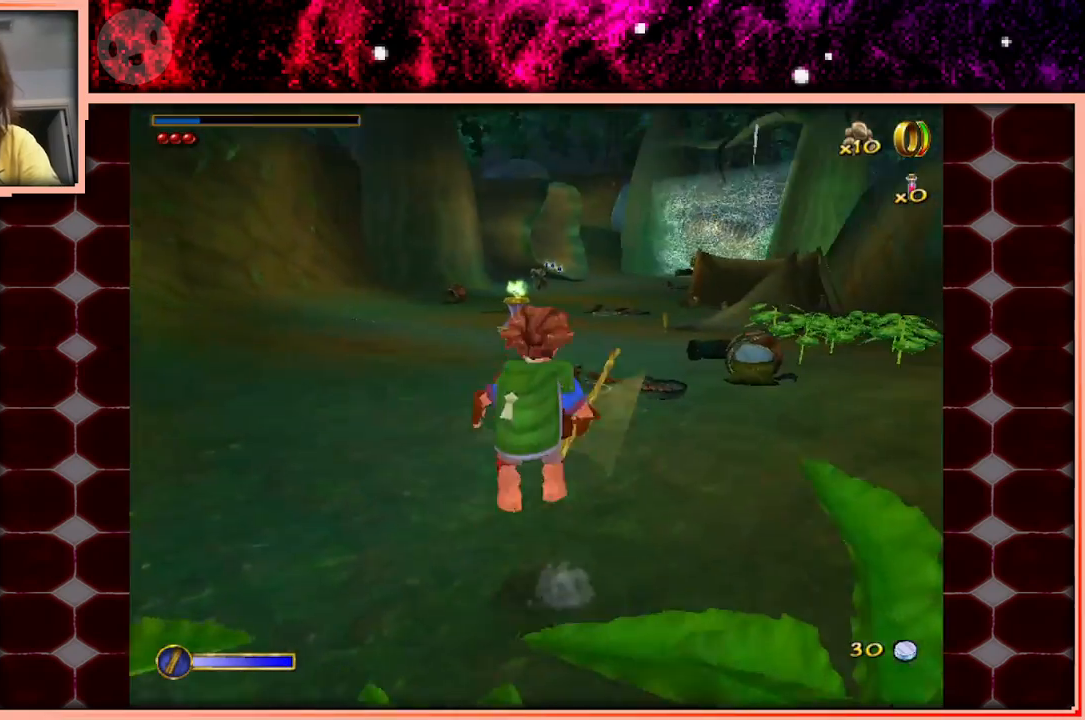
{"keys": ["w"], "events": [[50, "space", "up"], [283, "d", "down"], [383, "d", "up"]]}
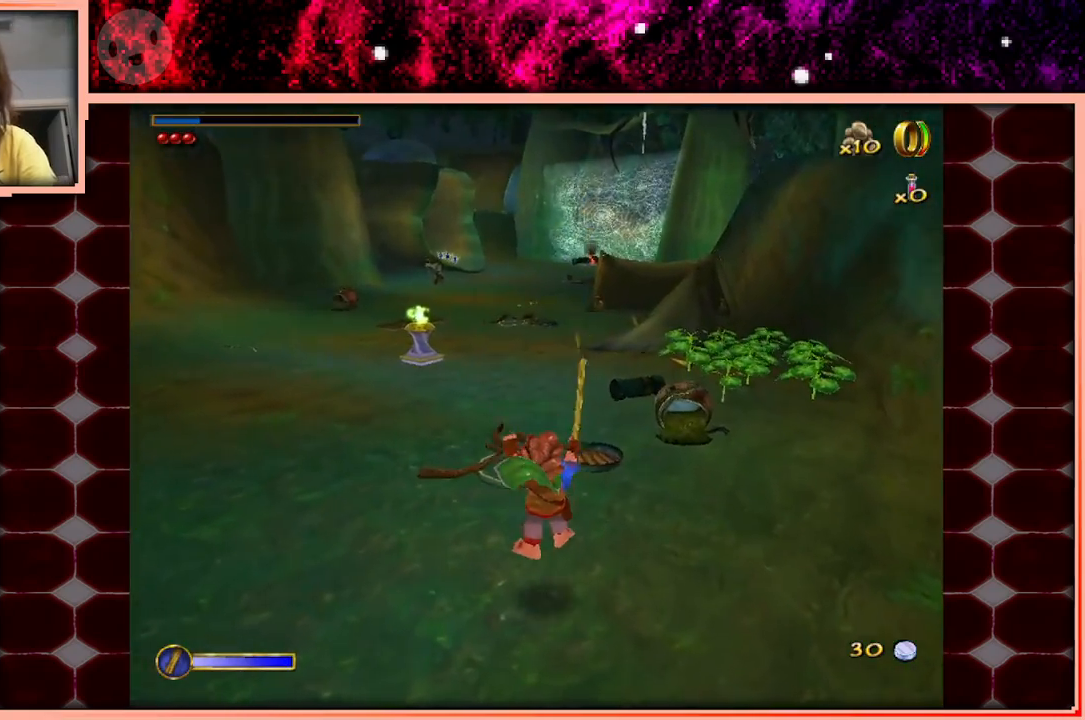
{"keys": ["w"], "events": []}
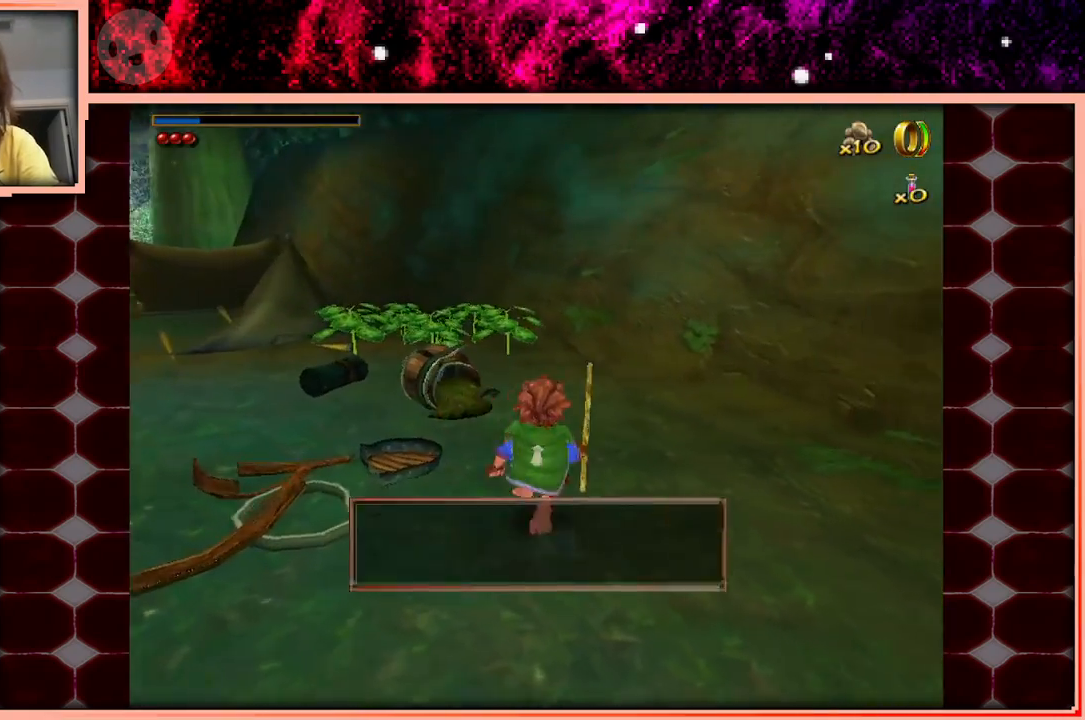
{"keys": ["a", "w"], "events": [[183, "space", "down"], [267, "space", "up"], [450, "a", "down"]]}
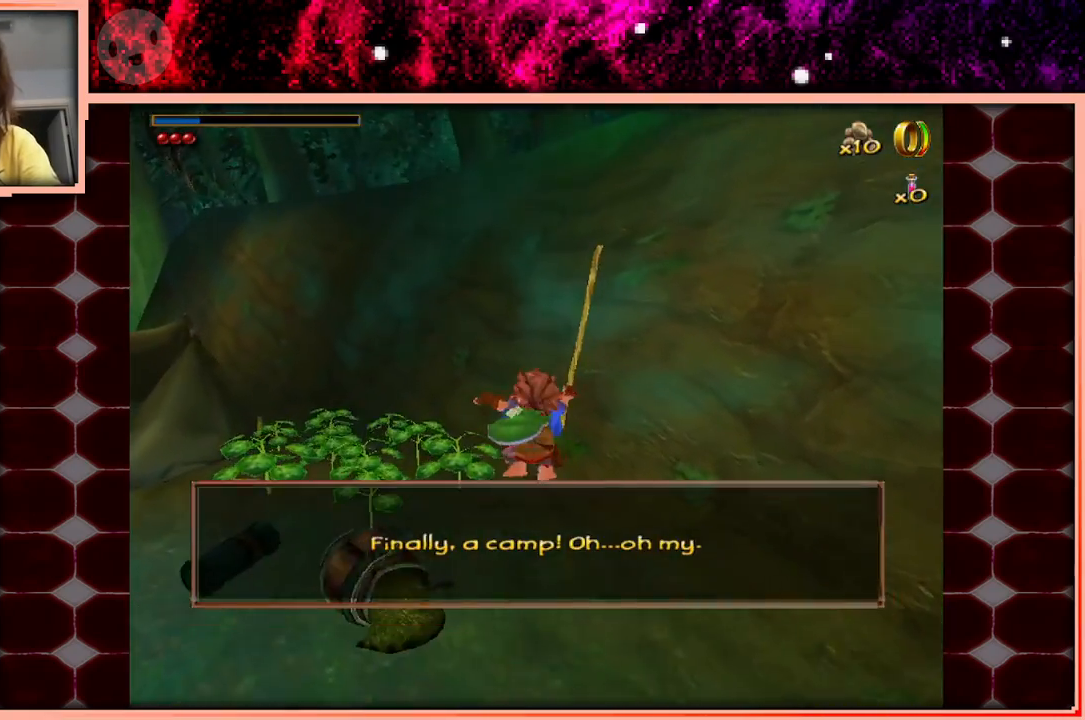
{"keys": ["w"], "events": [[200, "a", "up"]]}
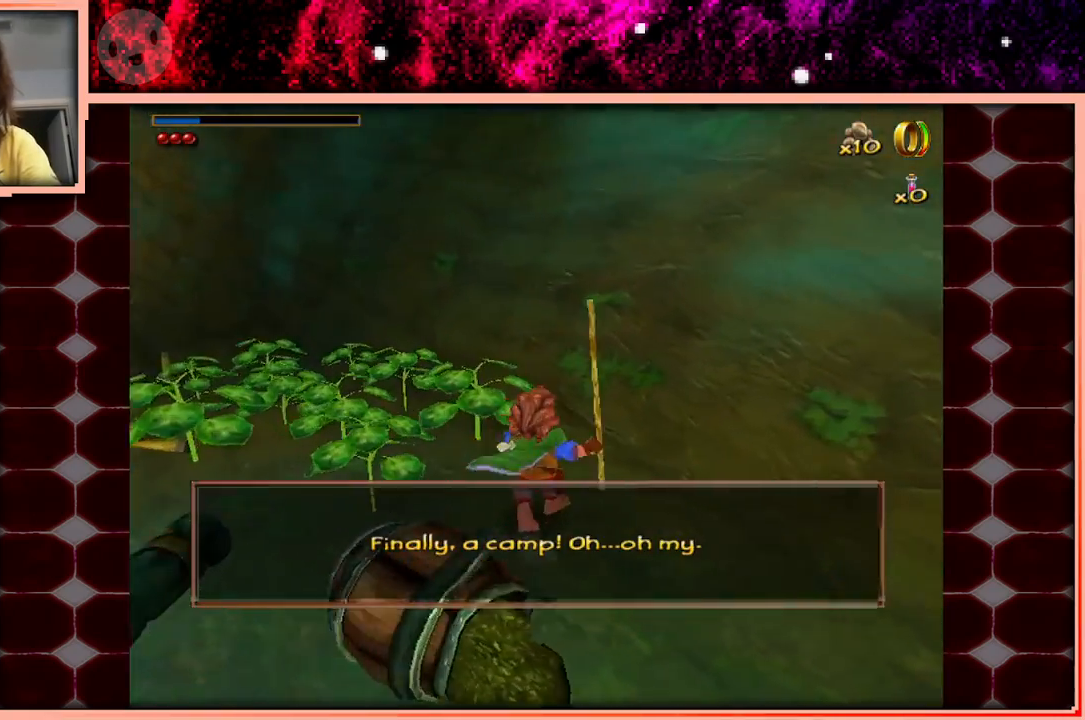
{"keys": ["w"], "events": [[17, "a", "down"], [400, "a", "up"]]}
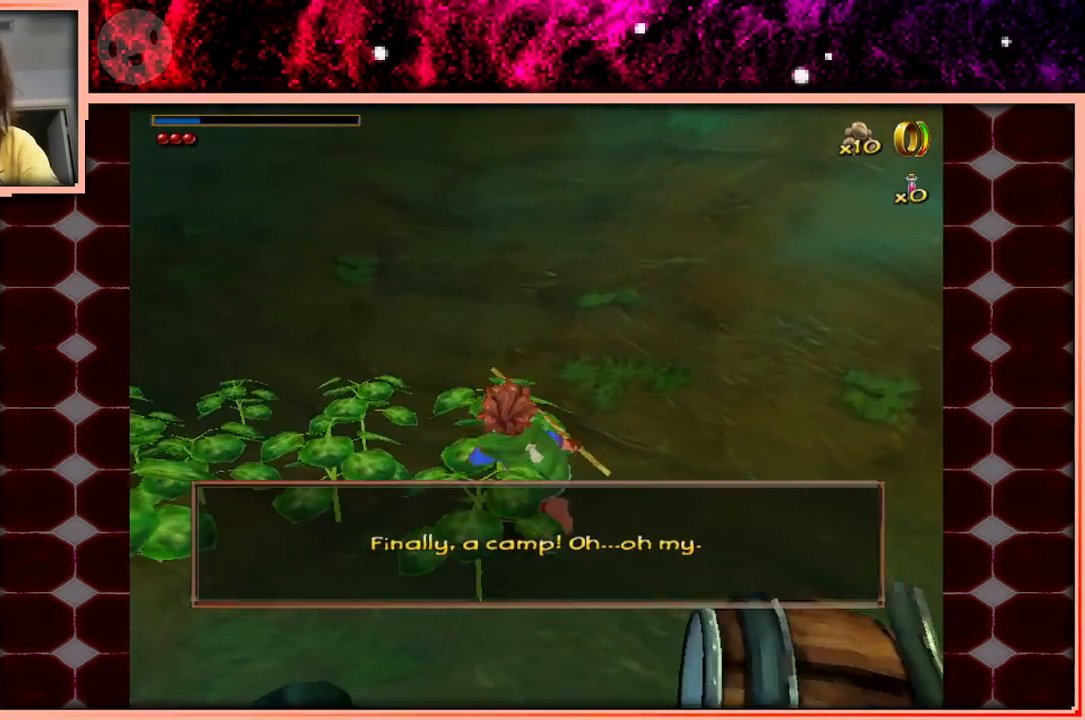
{"keys": ["w"], "events": [[83, "a", "down"], [217, "a", "up"]]}
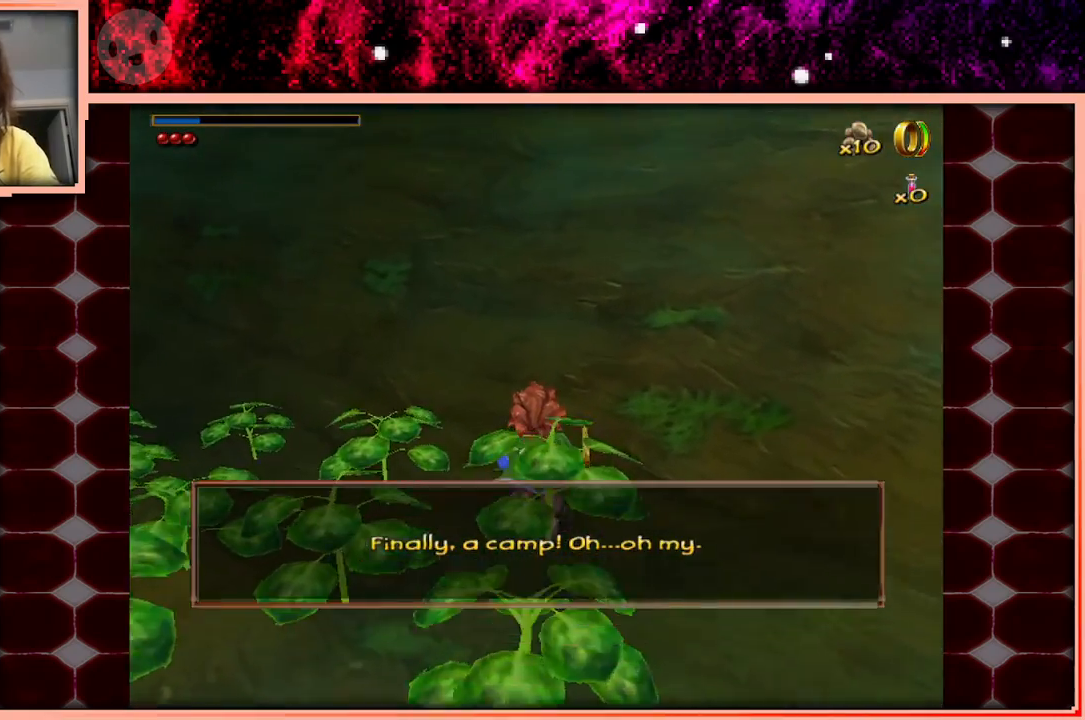
{"keys": ["space", "w"], "events": [[467, "space", "down"]]}
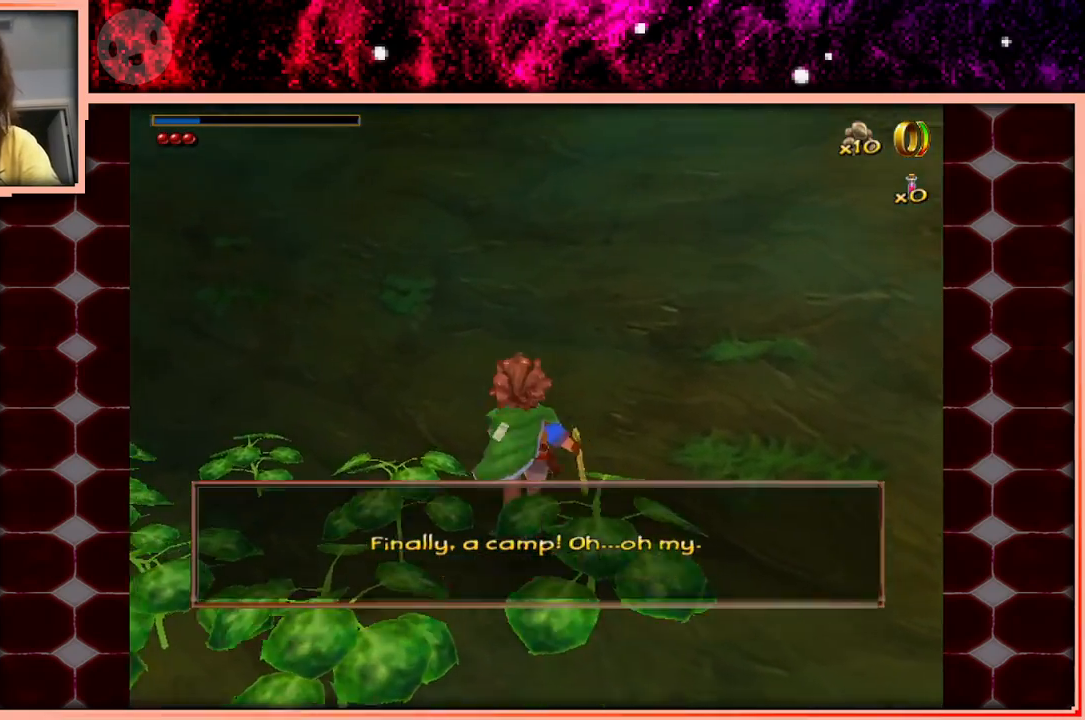
{"keys": ["d"], "events": [[117, "space", "up"], [450, "d", "down"], [450, "w", "up"]]}
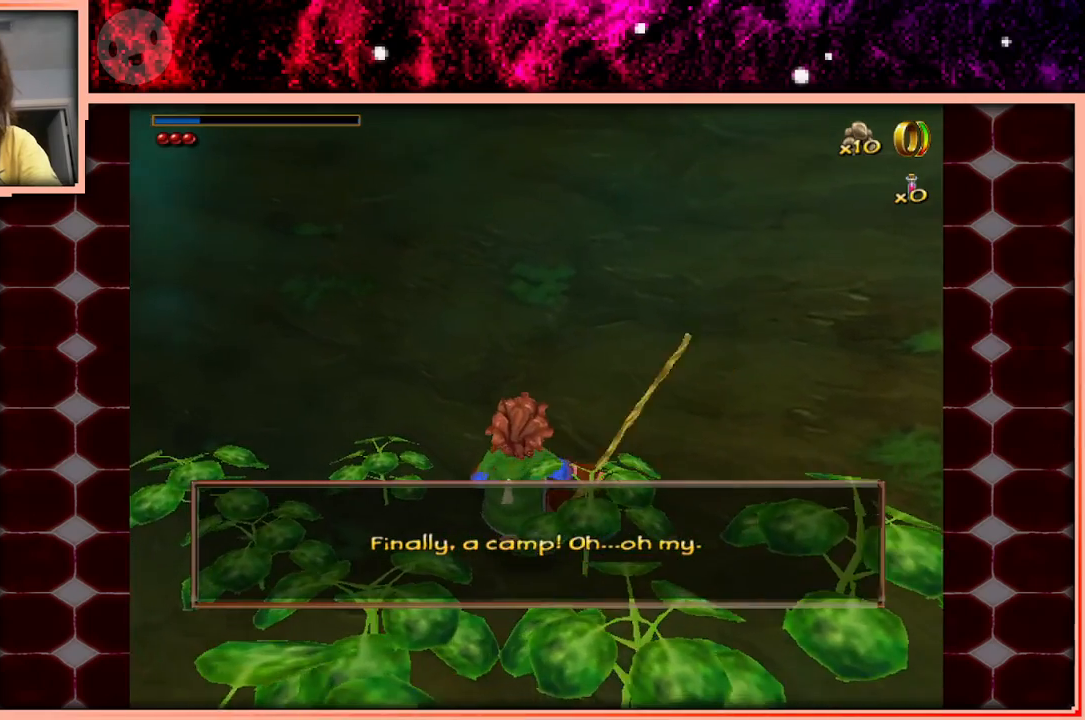
{"keys": ["d"], "events": []}